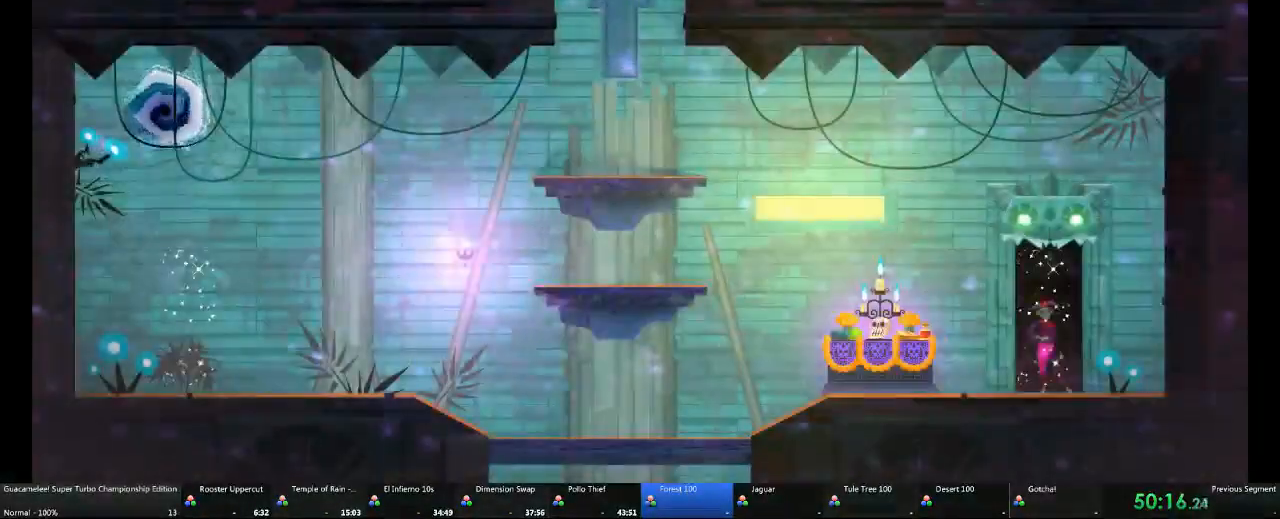
Gameplay with a controller (Xbox layout); each line is a JSON object with the inputs held at the frame after it (dt_ms = milliseconds from this image to that frame). "events" lists button and stick changes between this image and that frame as [ms after this image, input, new state], when the widget could be followed in between. Not read: L2 L3 R3.
{"dt_ms": 500, "buttons": [], "left_stick": "center", "right_stick": "center", "events": []}
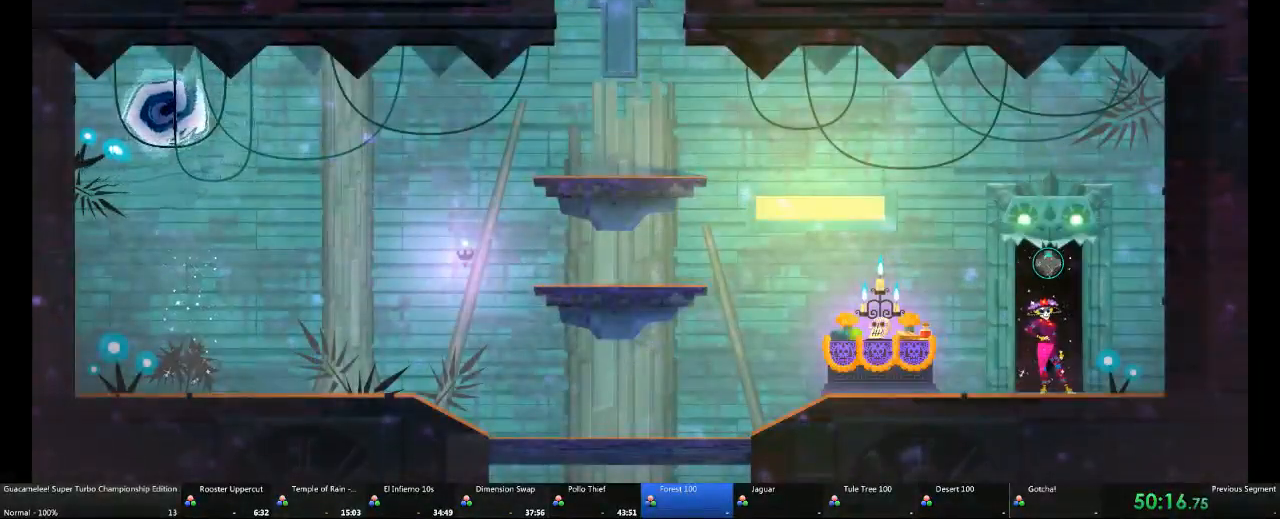
{"dt_ms": 500, "buttons": [], "left_stick": "center", "right_stick": "center", "events": [[83, "left_stick", "up"], [200, "left_stick", "center"], [283, "A", "down"], [367, "A", "up"]]}
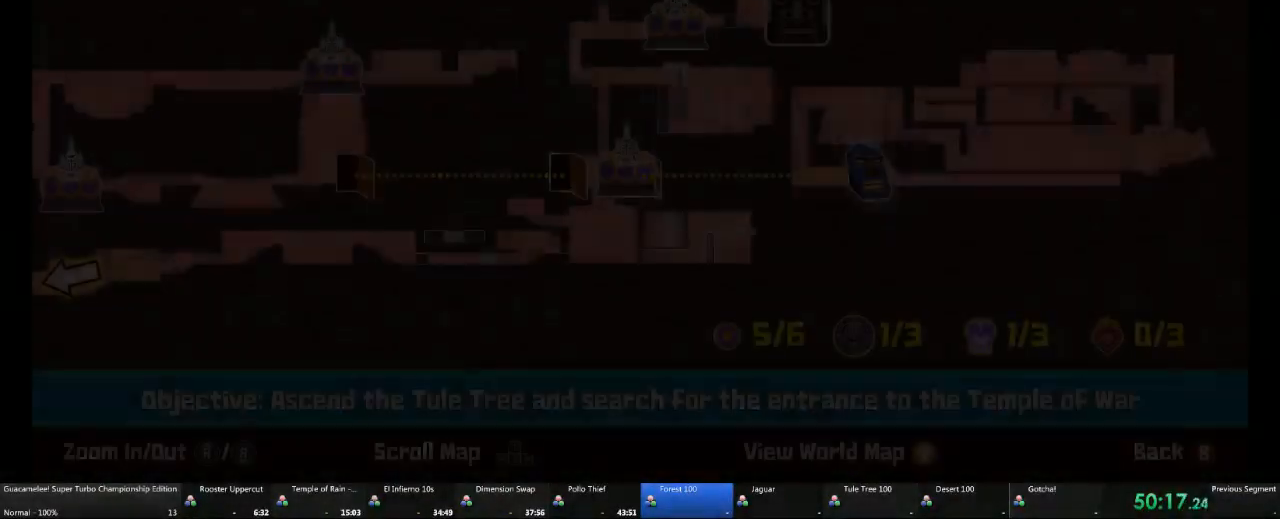
{"dt_ms": 500, "buttons": [], "left_stick": "center", "right_stick": "center"}
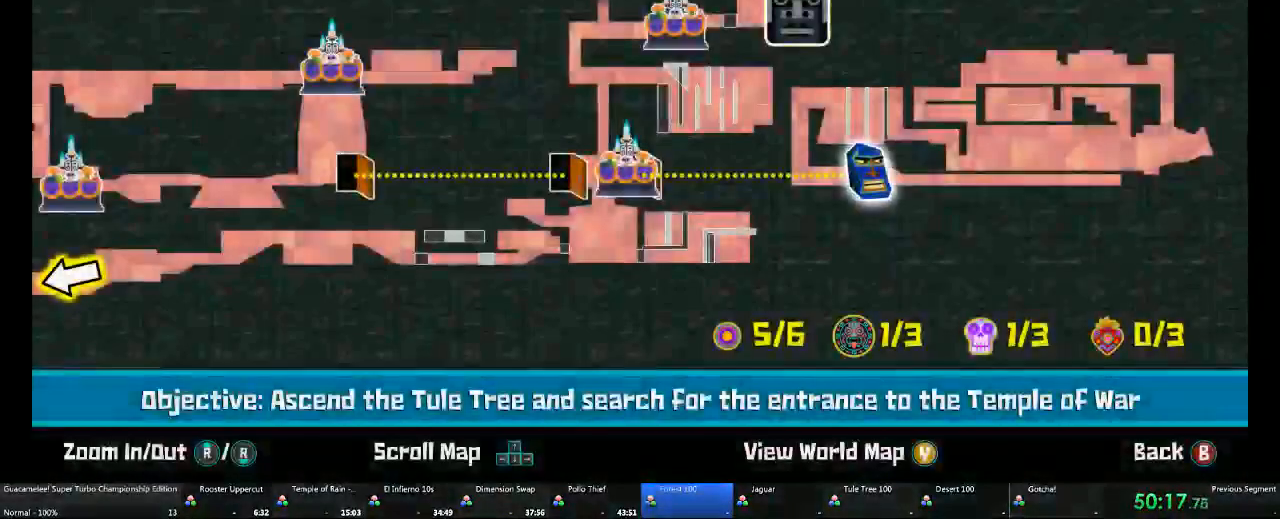
{"dt_ms": 500, "buttons": [], "left_stick": "center", "right_stick": "center", "events": []}
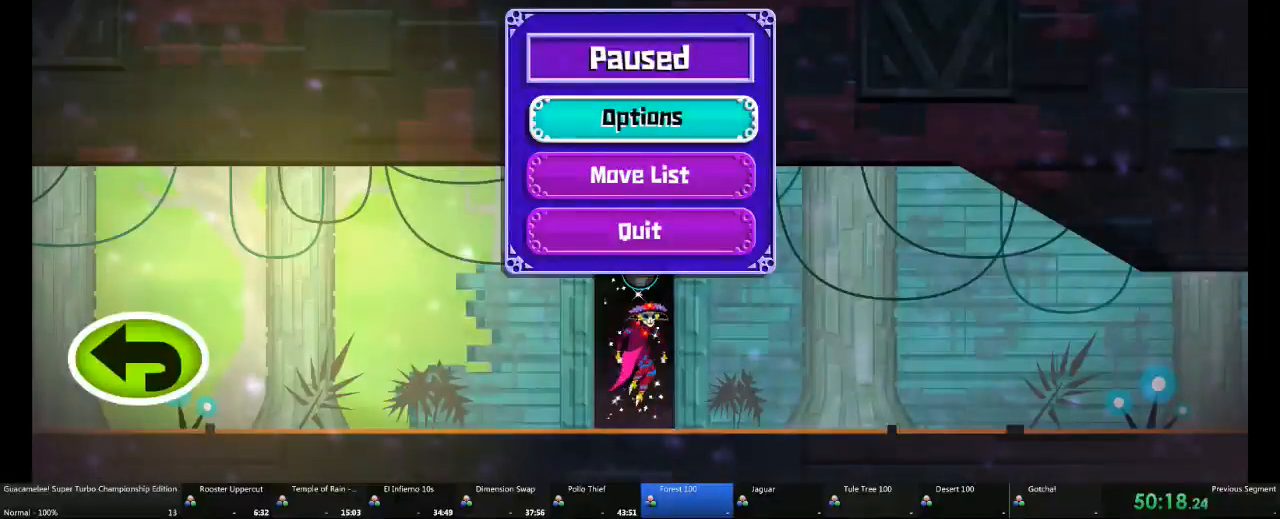
{"dt_ms": 500, "buttons": [], "left_stick": "center", "right_stick": "center", "events": [[117, "X", "down"], [500, "X", "up"]]}
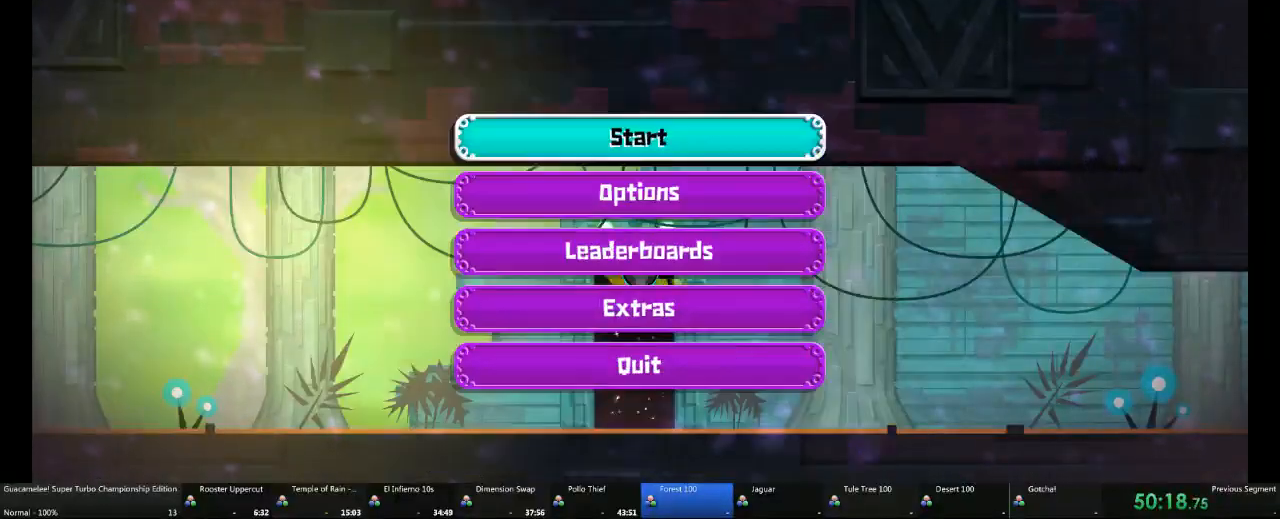
{"dt_ms": 500, "buttons": [], "left_stick": "center", "right_stick": "center", "events": []}
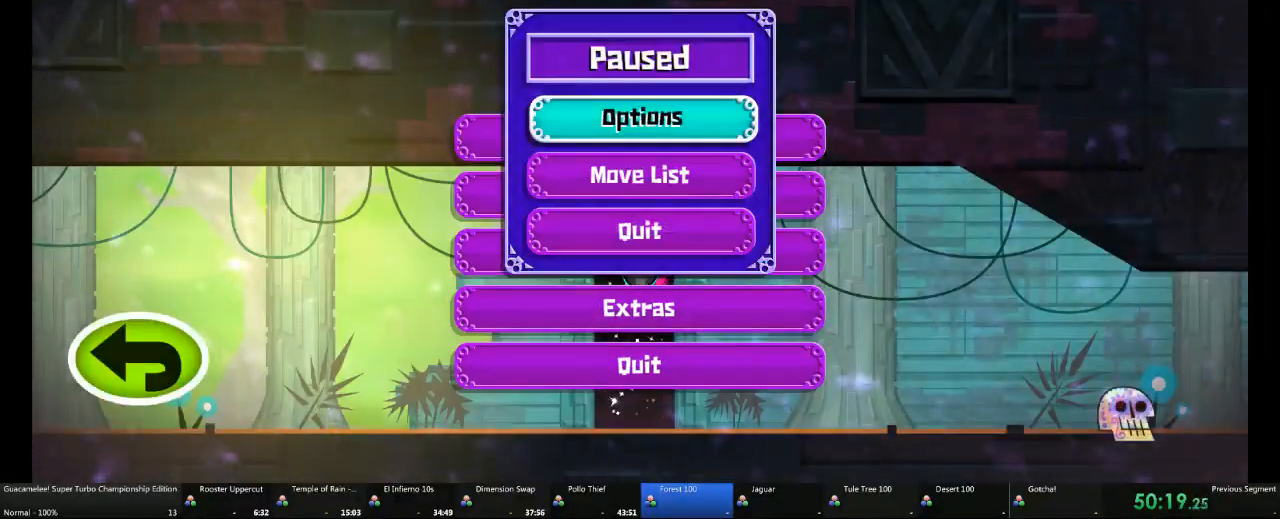
{"dt_ms": 500, "buttons": [], "left_stick": "center", "right_stick": "center", "events": [[133, "DPAD_UP", "down"], [267, "DPAD_UP", "up"]]}
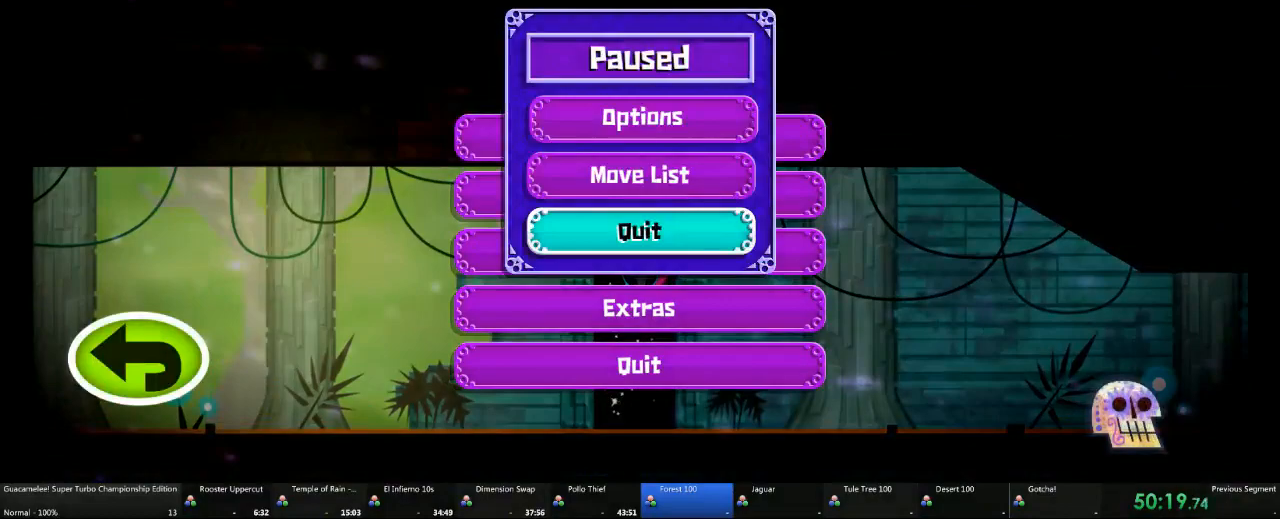
{"dt_ms": 500, "buttons": [], "left_stick": "center", "right_stick": "center"}
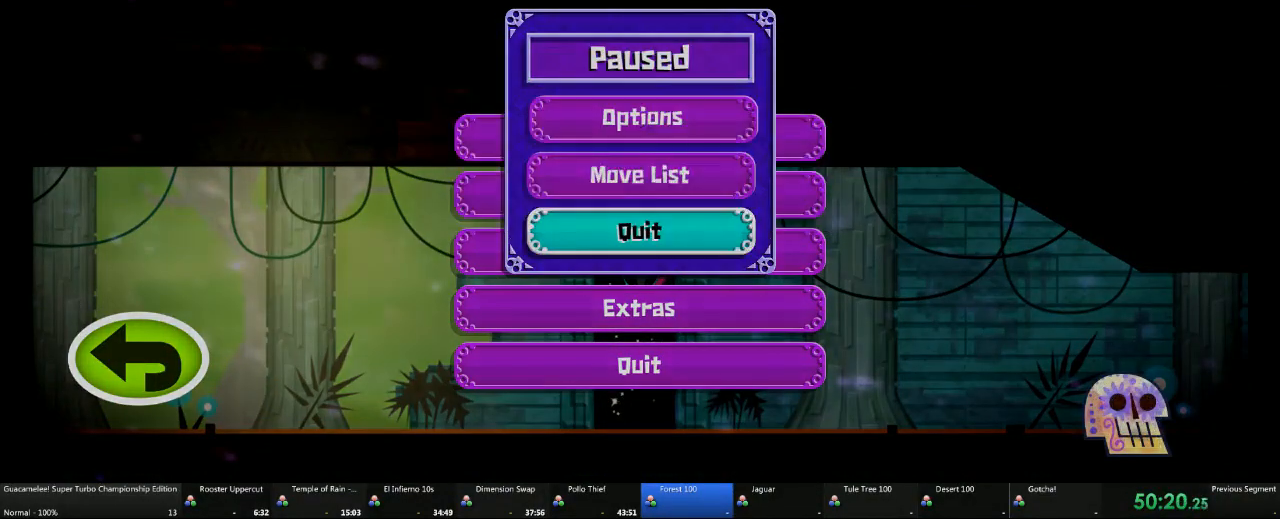
{"dt_ms": 500, "buttons": [], "left_stick": "center", "right_stick": "center", "events": []}
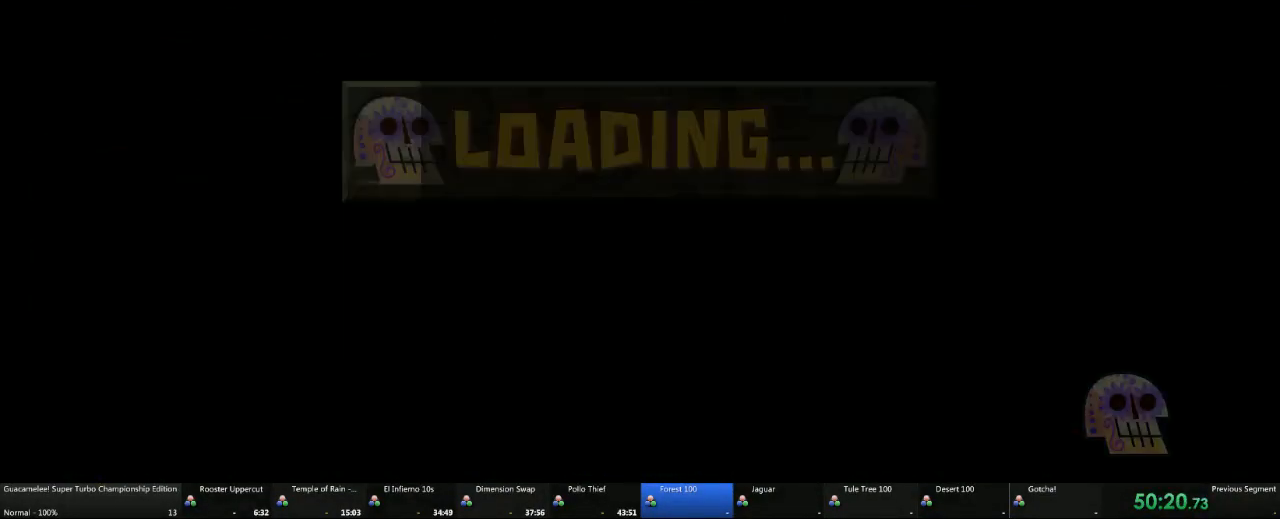
{"dt_ms": 500, "buttons": [], "left_stick": "center", "right_stick": "center", "events": []}
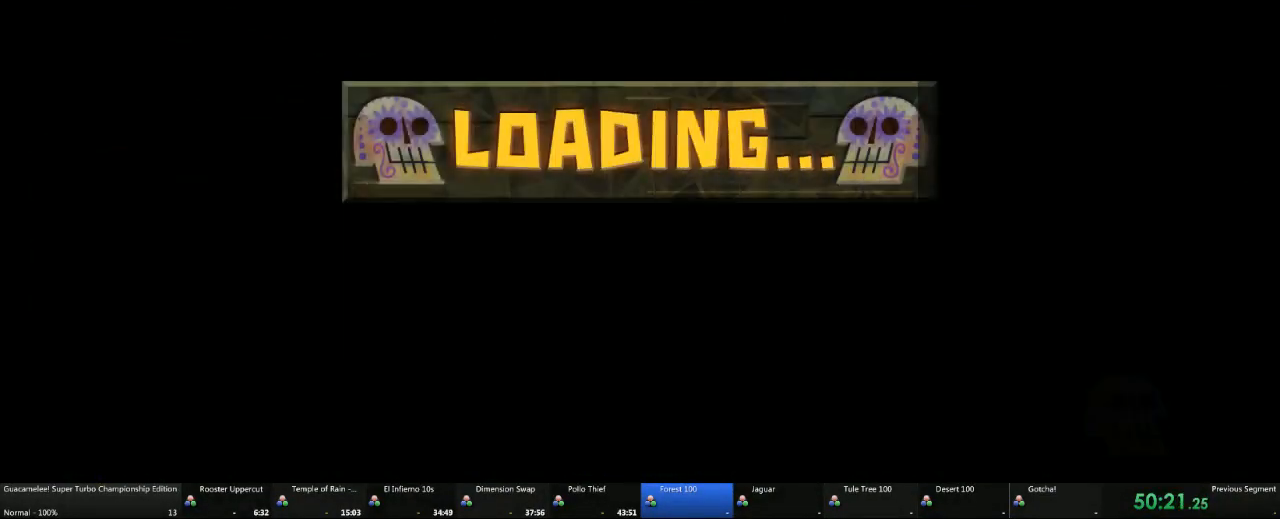
{"dt_ms": 500, "buttons": [], "left_stick": "right", "right_stick": "center", "events": [[317, "left_stick", "right"]]}
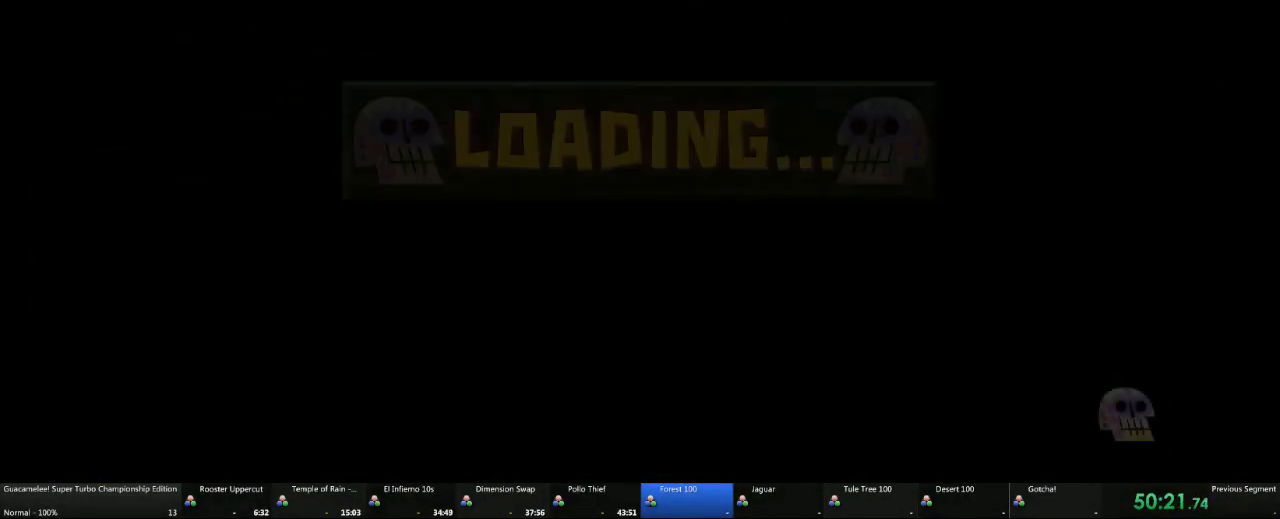
{"dt_ms": 500, "buttons": [], "left_stick": "right", "right_stick": "center", "events": []}
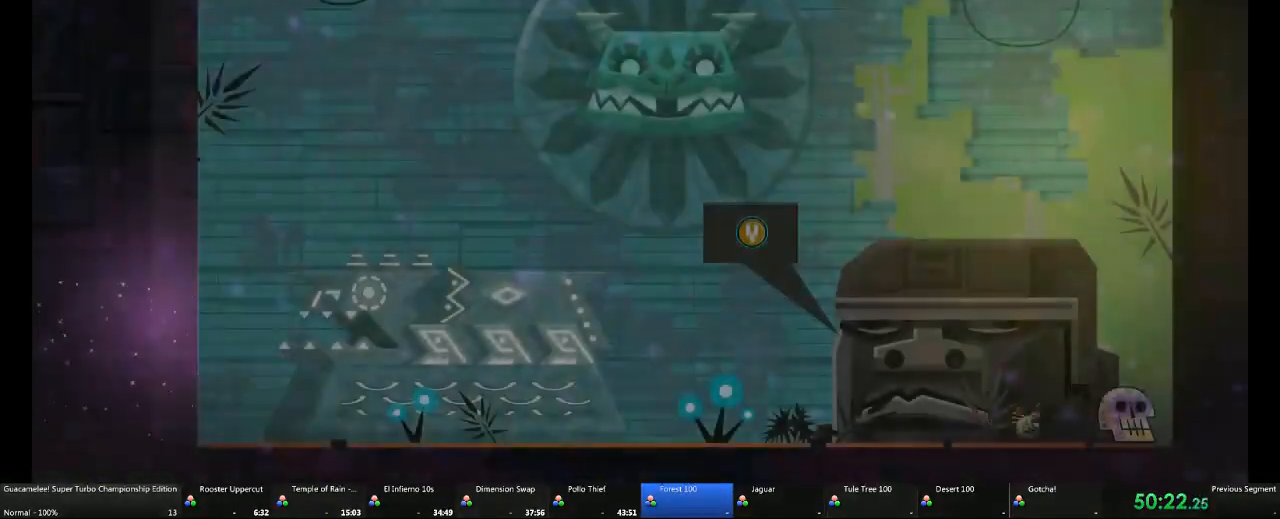
{"dt_ms": 500, "buttons": [], "left_stick": "center", "right_stick": "center"}
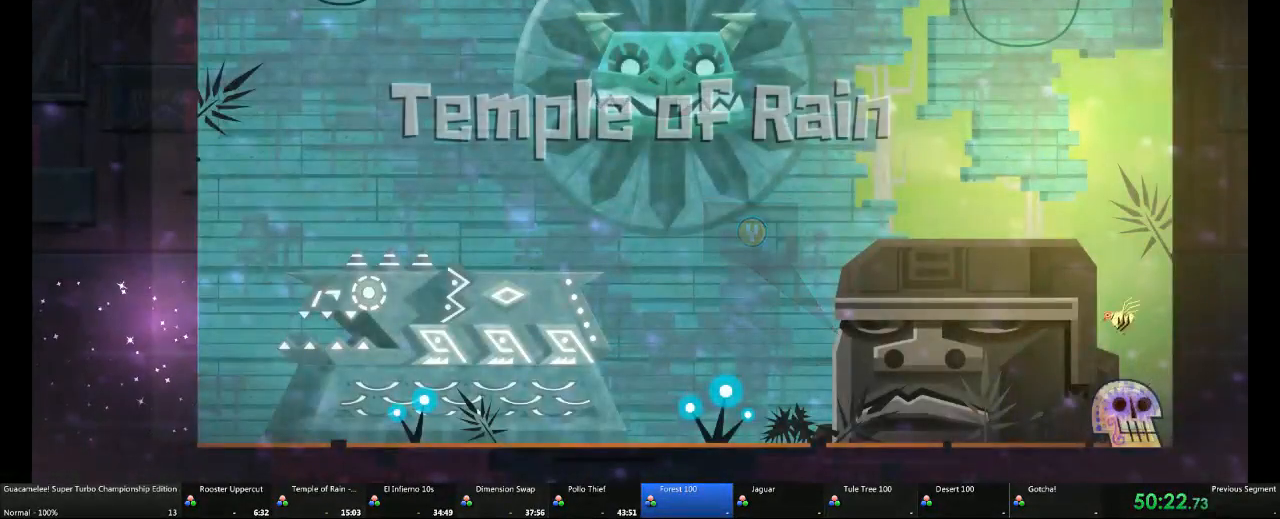
{"dt_ms": 1000, "buttons": ["A"], "left_stick": "center", "right_stick": "center"}
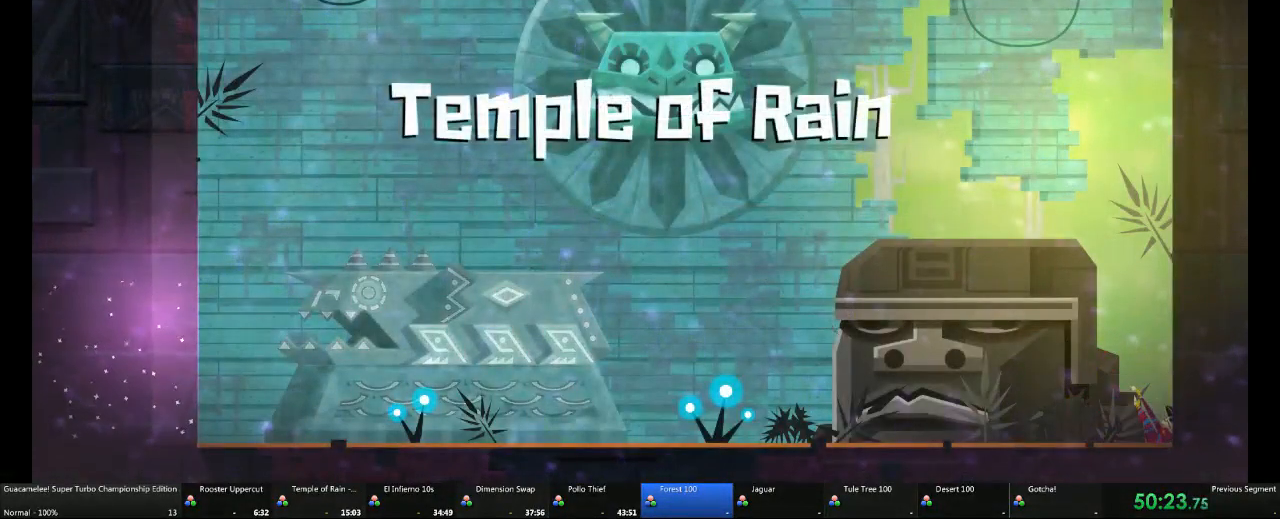
{"dt_ms": 500, "buttons": [], "left_stick": "center", "right_stick": "center"}
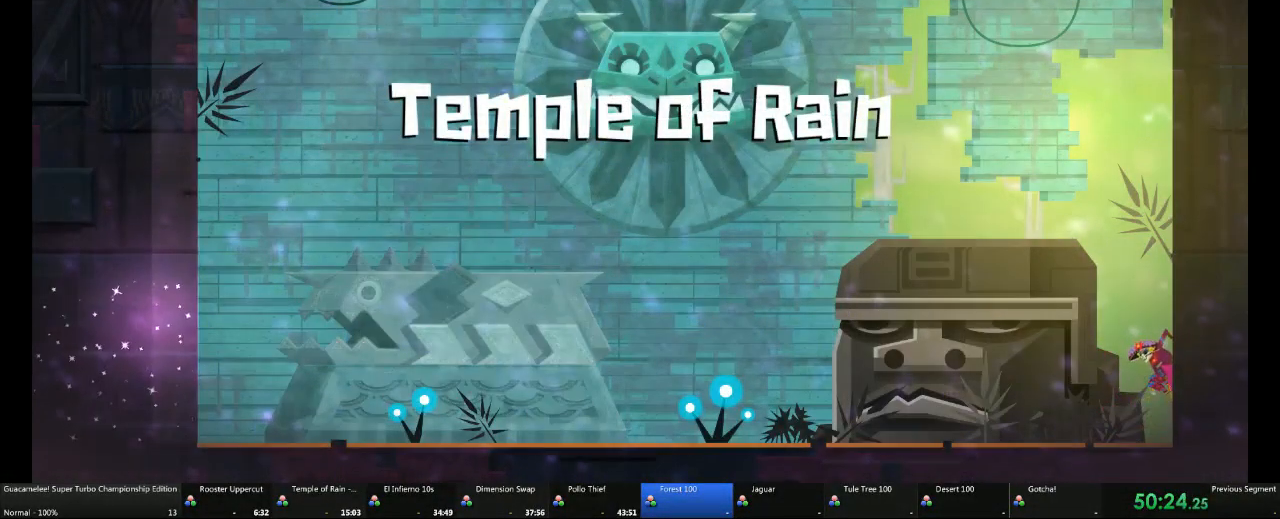
{"dt_ms": 500, "buttons": [], "left_stick": "center", "right_stick": "center", "events": []}
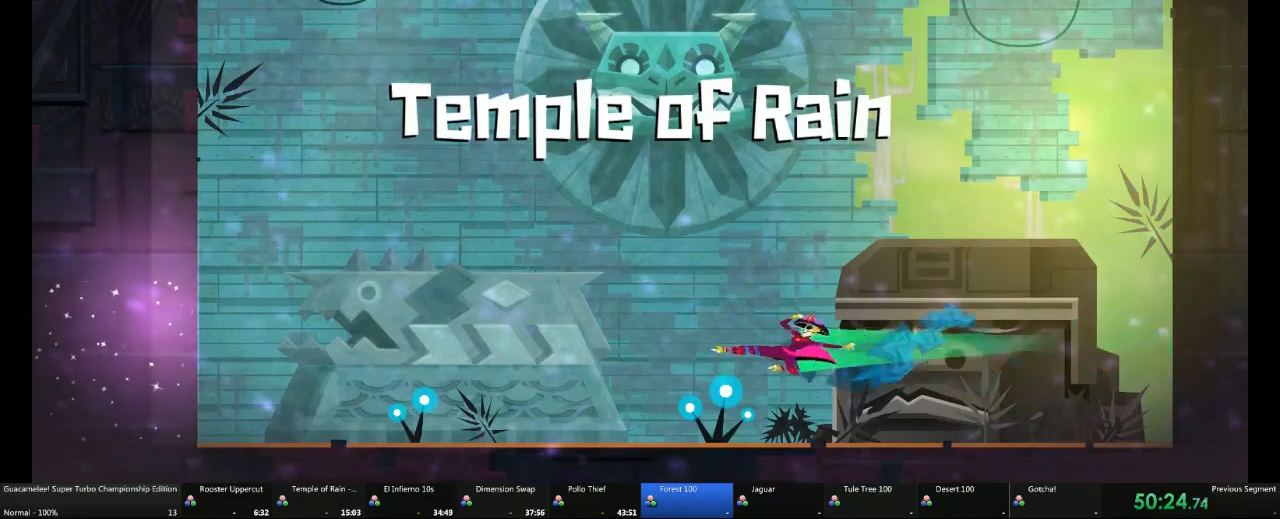
{"dt_ms": 500, "buttons": [], "left_stick": "center", "right_stick": "center", "events": [[67, "R2", "down"], [183, "R2", "up"]]}
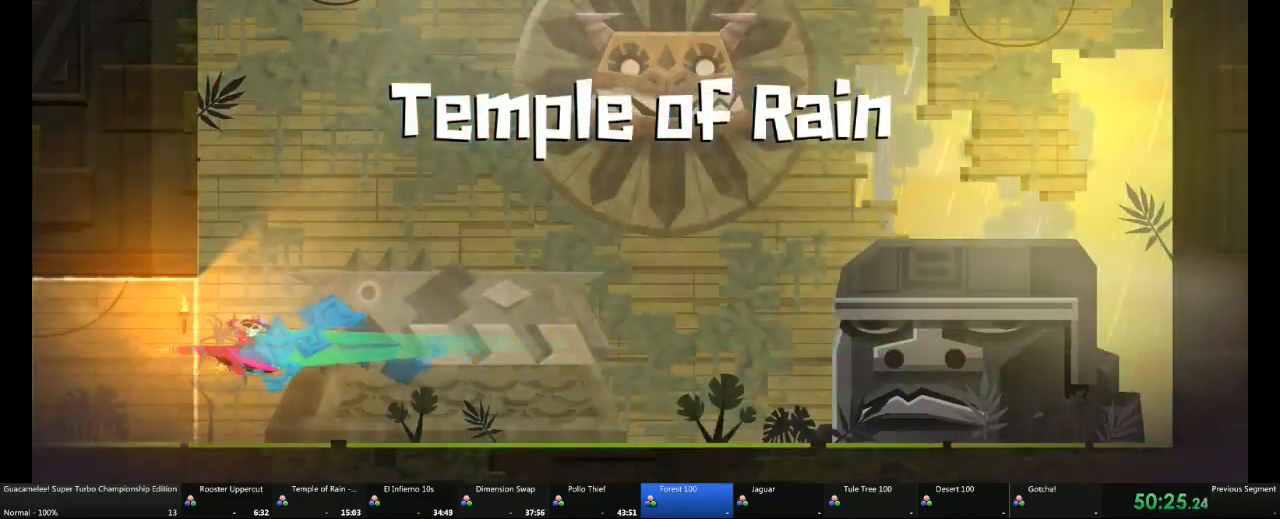
{"dt_ms": 500, "buttons": [], "left_stick": "center", "right_stick": "center", "events": []}
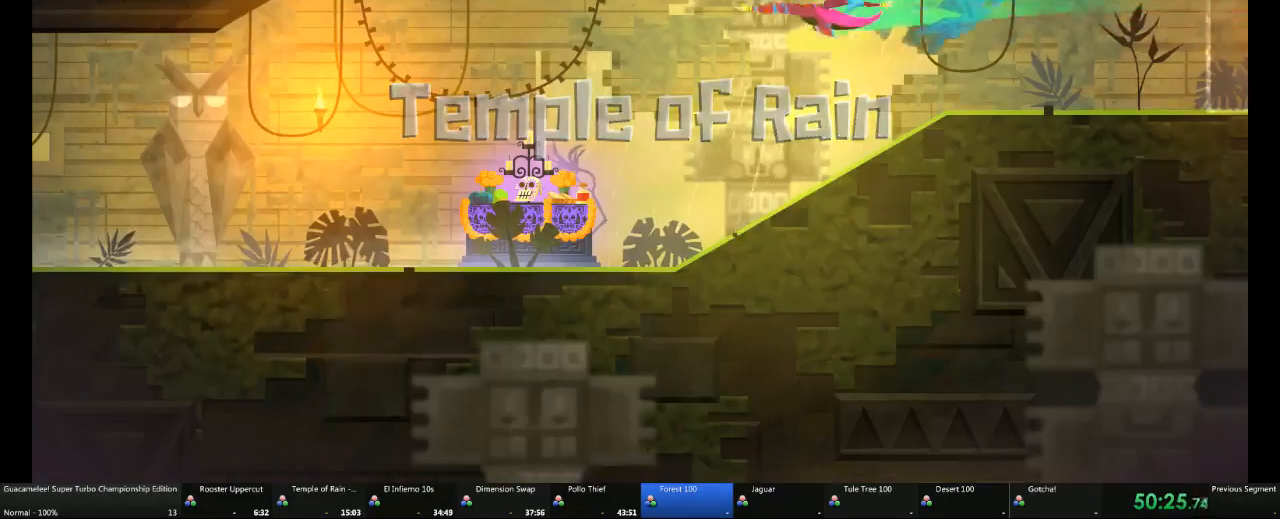
{"dt_ms": 500, "buttons": [], "left_stick": "center", "right_stick": "center", "events": []}
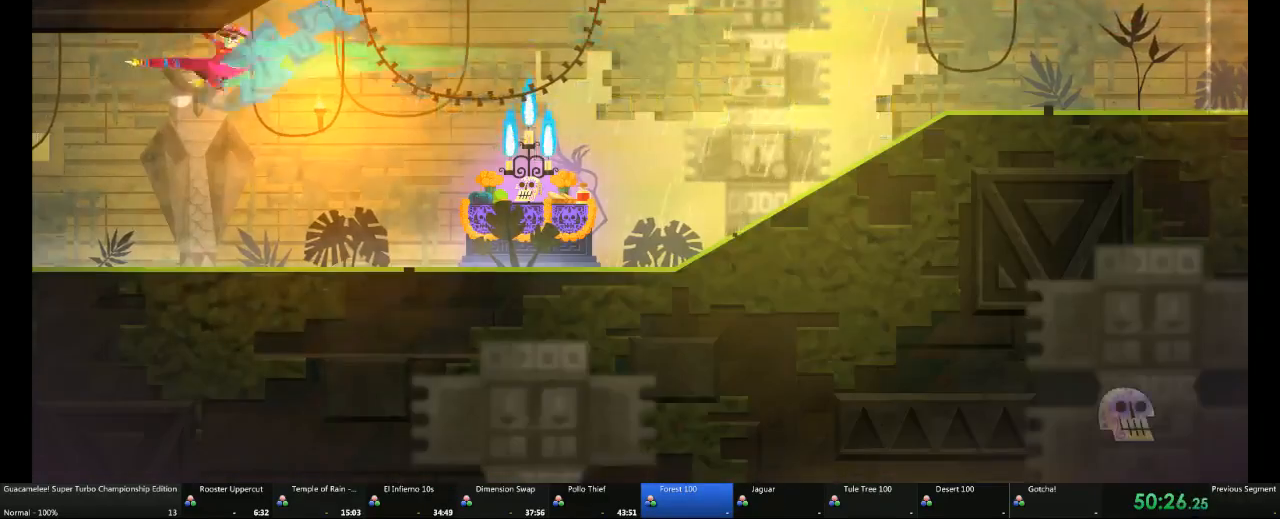
{"dt_ms": 500, "buttons": [], "left_stick": "up", "right_stick": "center", "events": [[250, "left_stick", "up"]]}
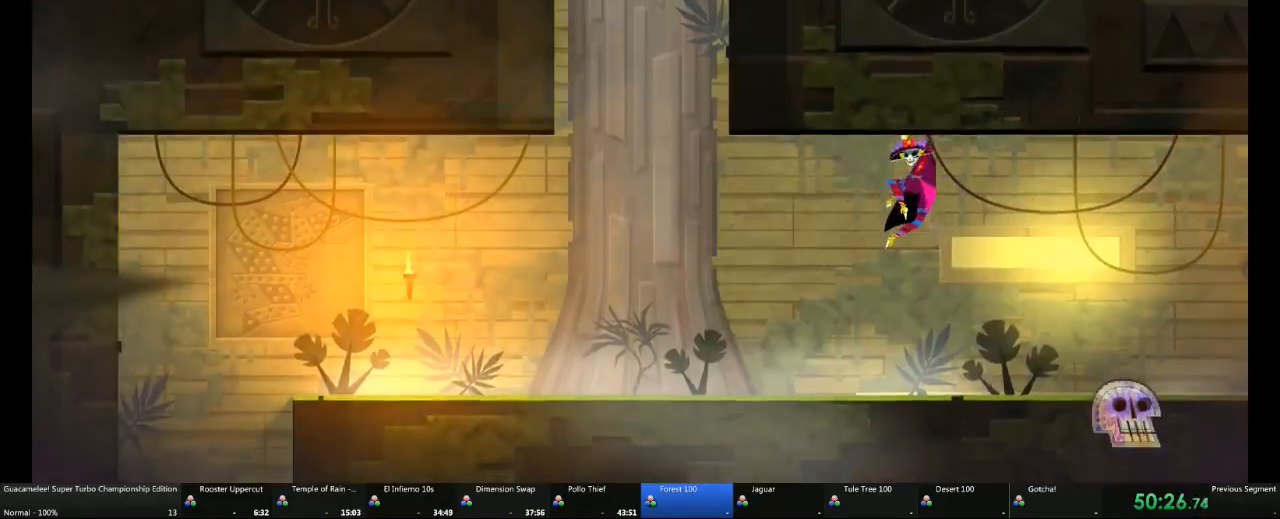
{"dt_ms": 500, "buttons": [], "left_stick": "up-left", "right_stick": "center", "events": [[67, "left_stick", "up-right"], [300, "left_stick", "up-left"]]}
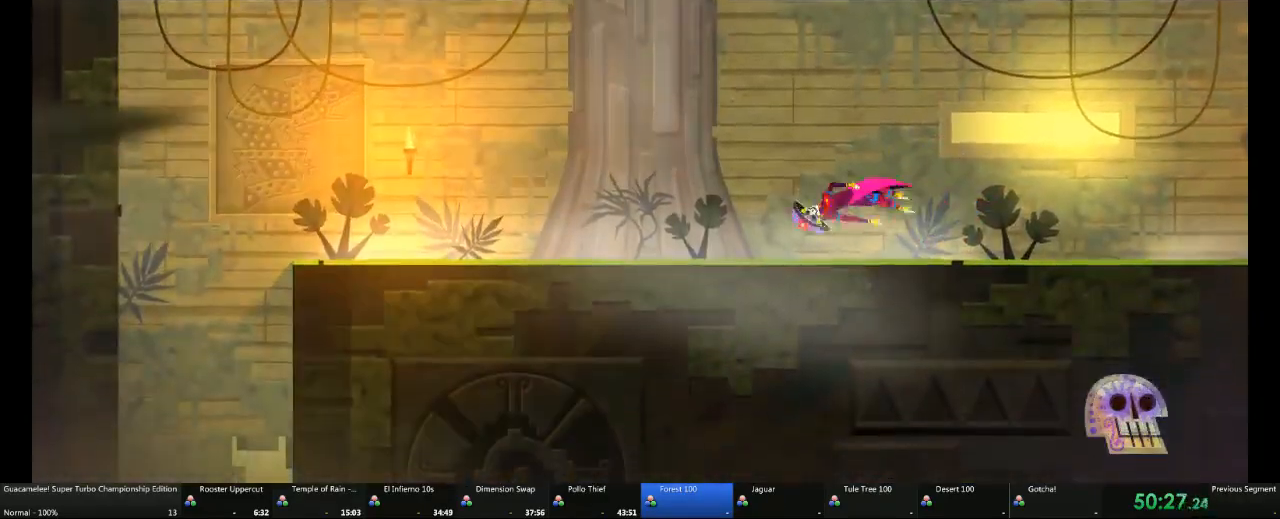
{"dt_ms": 500, "buttons": [], "left_stick": "up", "right_stick": "center"}
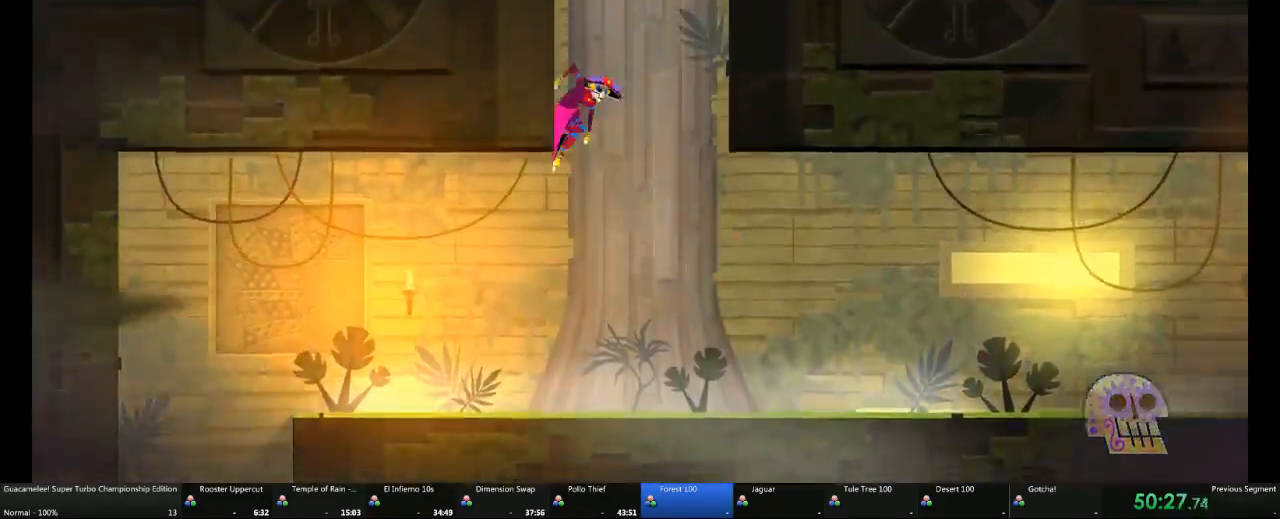
{"dt_ms": 500, "buttons": [], "left_stick": "up", "right_stick": "center", "events": []}
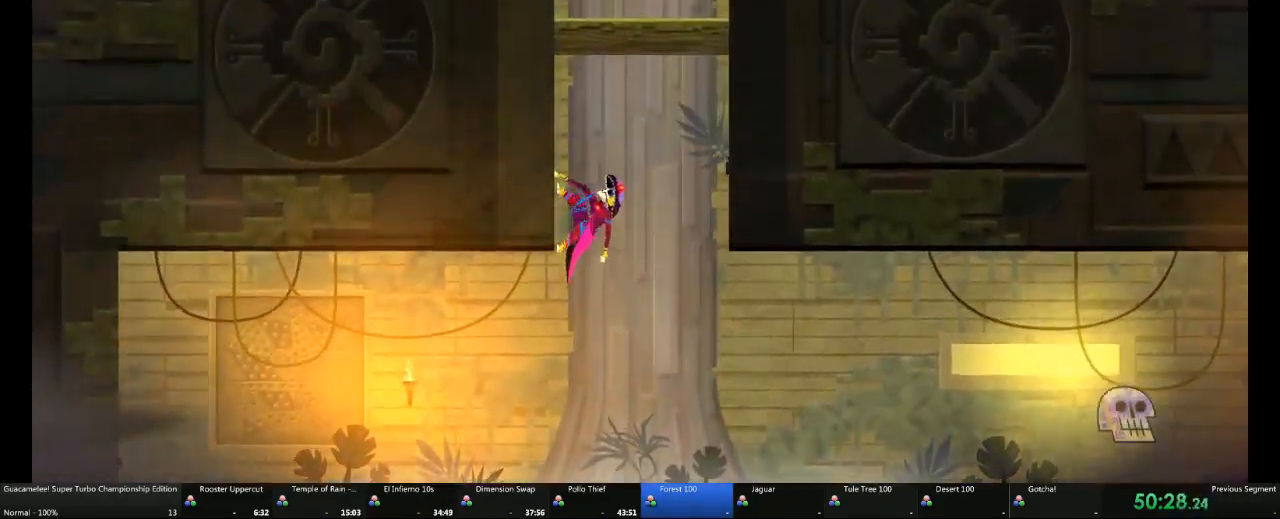
{"dt_ms": 500, "buttons": [], "left_stick": "right", "right_stick": "center", "events": [[350, "left_stick", "right"]]}
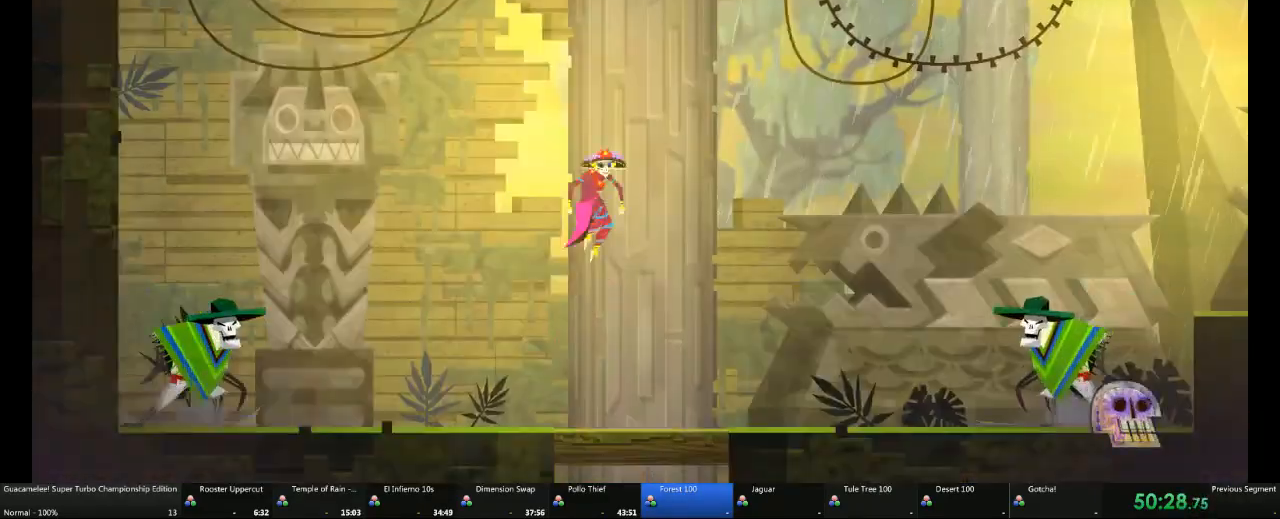
{"dt_ms": 500, "buttons": [], "left_stick": "right", "right_stick": "center", "events": []}
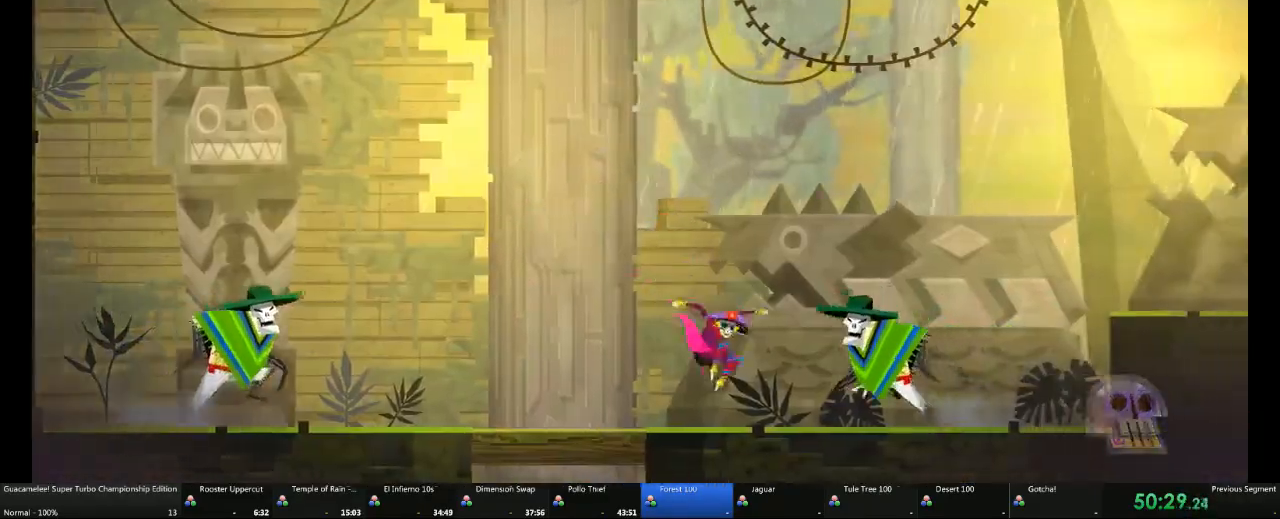
{"dt_ms": 500, "buttons": [], "left_stick": "right", "right_stick": "center", "events": [[383, "A", "down"], [500, "A", "up"]]}
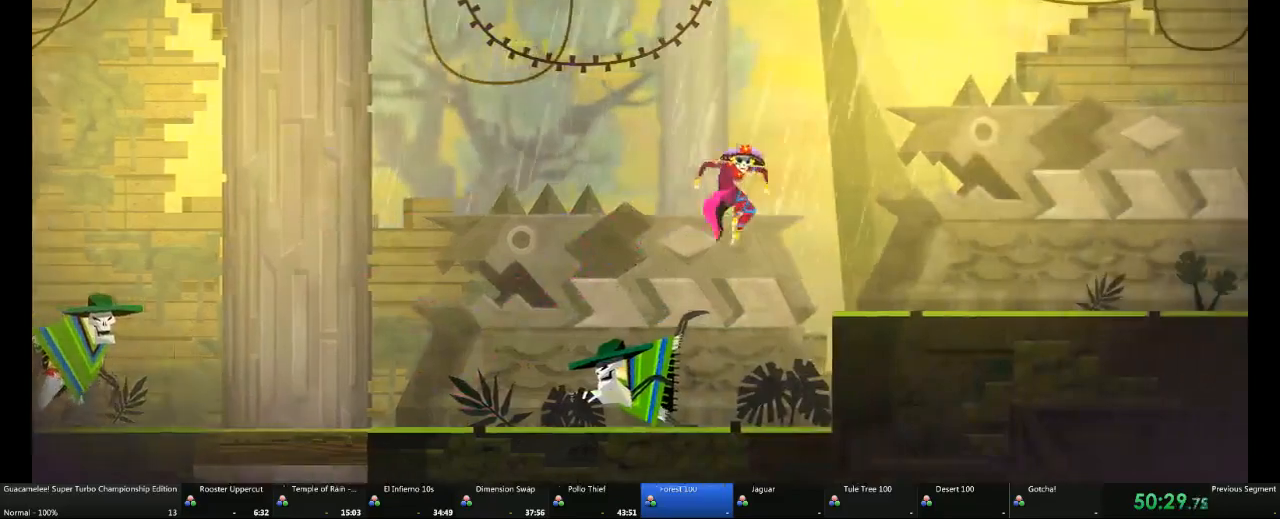
{"dt_ms": 500, "buttons": [], "left_stick": "right", "right_stick": "center", "events": [[117, "A", "down"], [183, "A", "up"]]}
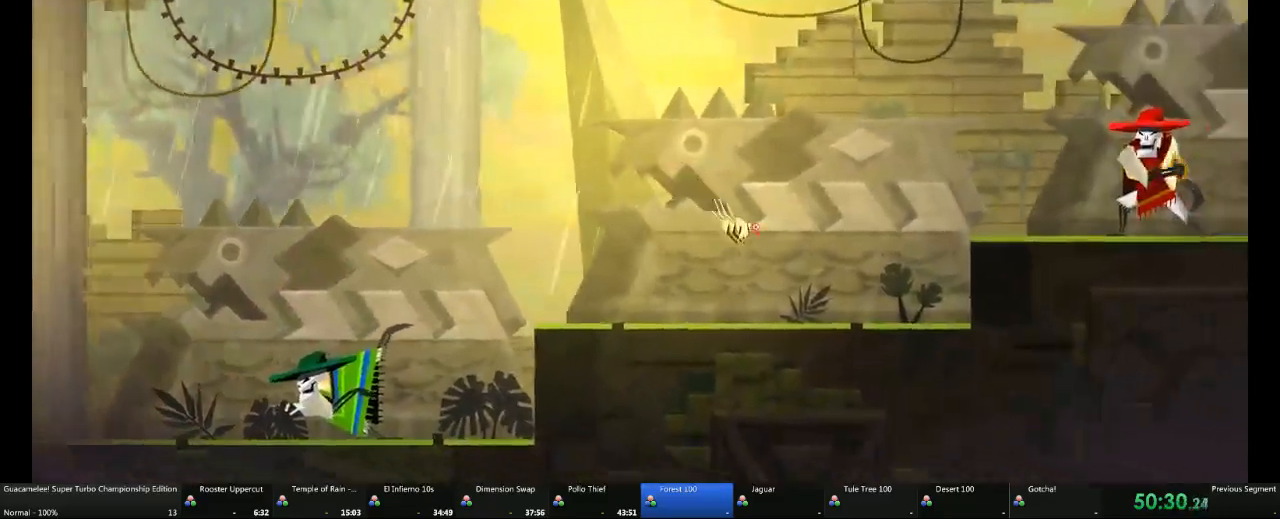
{"dt_ms": 500, "buttons": [], "left_stick": "right", "right_stick": "center", "events": [[350, "R2", "down"], [467, "R2", "up"]]}
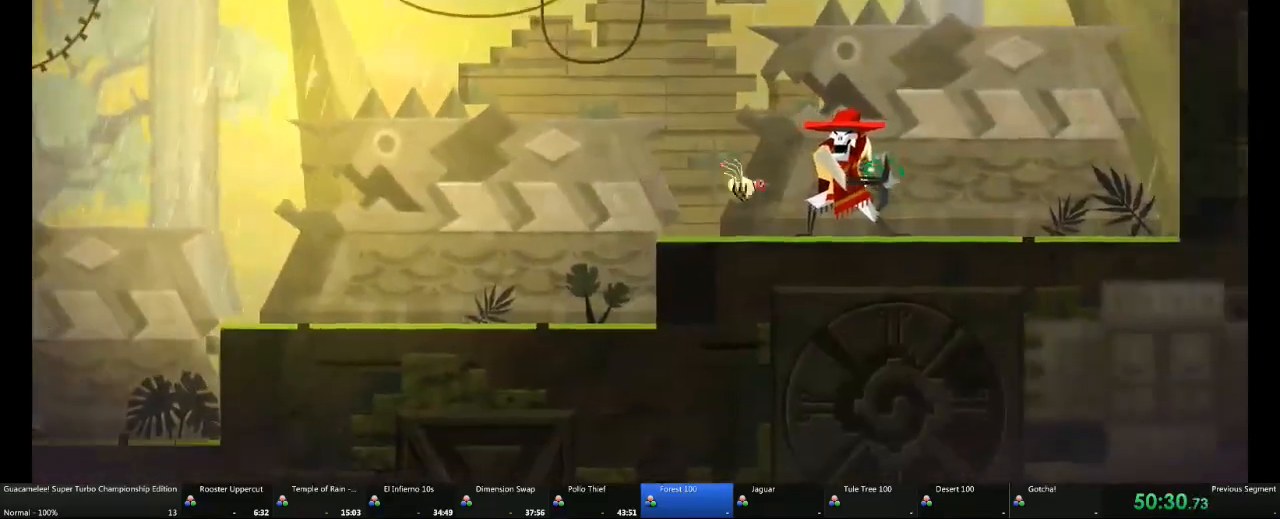
{"dt_ms": 500, "buttons": [], "left_stick": "right", "right_stick": "center", "events": []}
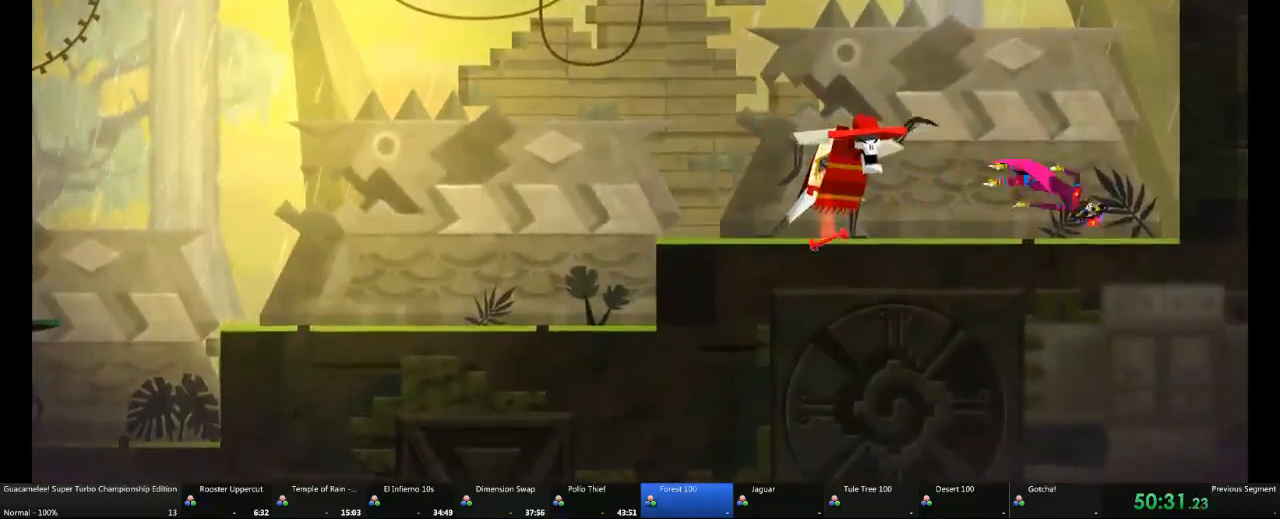
{"dt_ms": 500, "buttons": [], "left_stick": "center", "right_stick": "center", "events": [[133, "A", "down"], [183, "A", "up"], [183, "left_stick", "up"], [500, "left_stick", "center"]]}